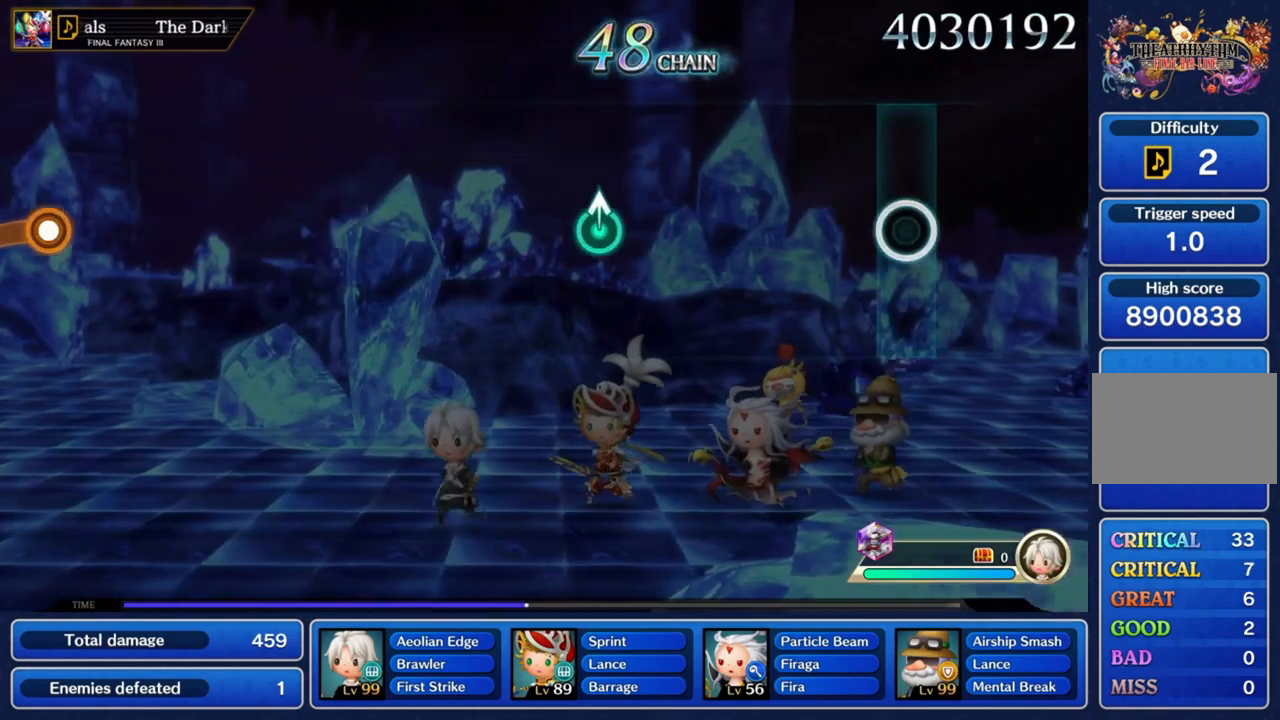
Gameplay with a controller (PlayStation layout); each line is a JSON object with the inputs held at the frame after it. "button_events" lists button changes between this image and that frame as [ms after this image, input, new state], when the widget could be followed in between (sticks are given only as held states). Not read: L3 R3.
{"buttons": [], "left_stick": "center", "right_stick": "center", "button_events": []}
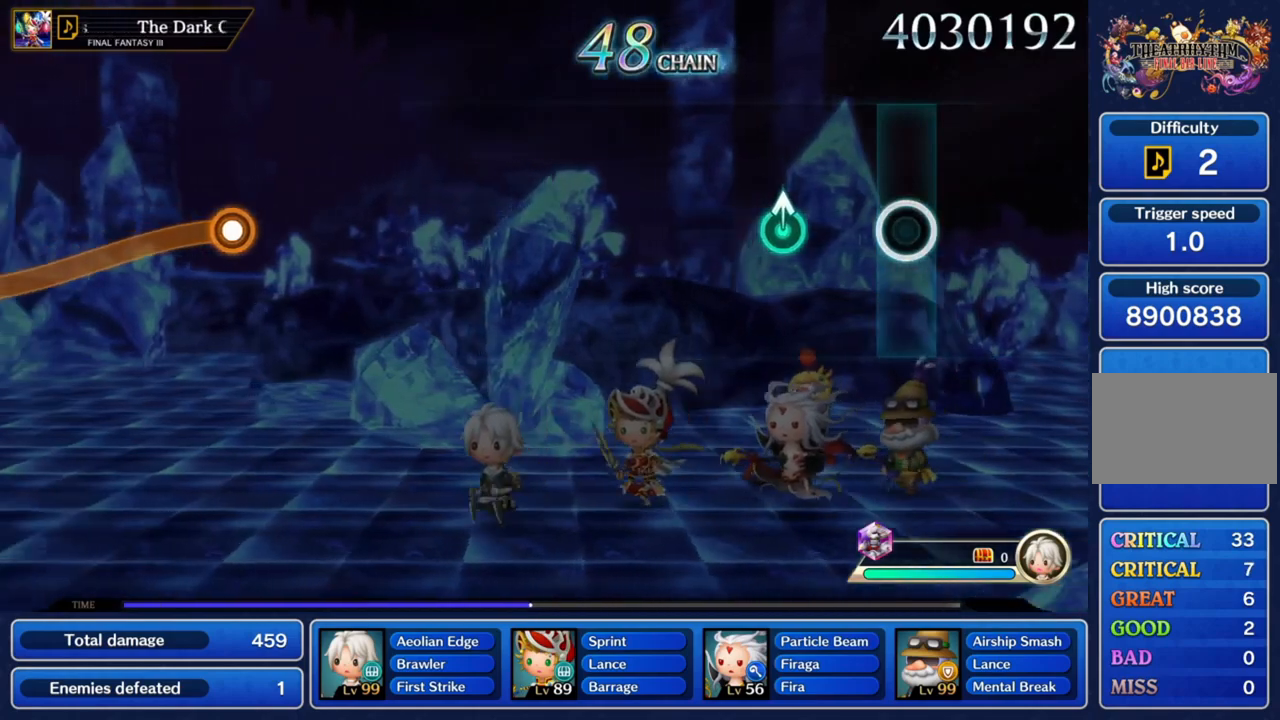
{"buttons": [], "left_stick": "up", "right_stick": "center", "button_events": []}
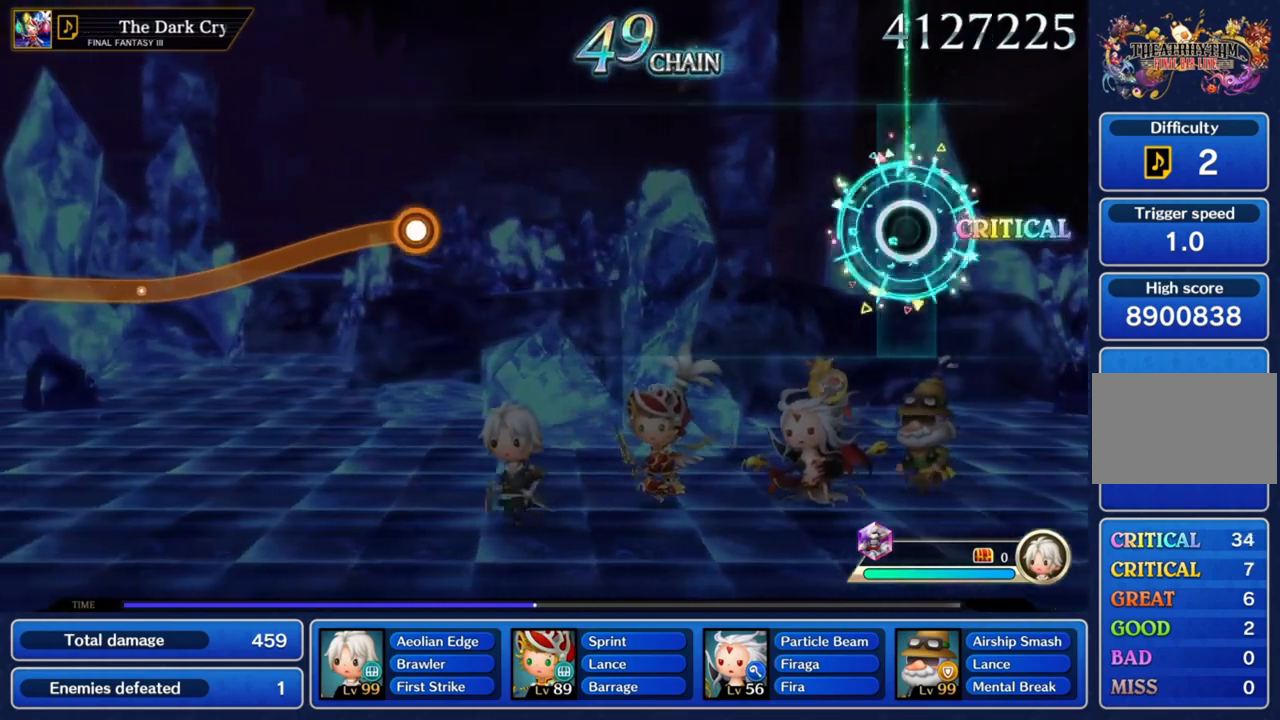
{"buttons": [], "left_stick": "center", "right_stick": "center", "button_events": []}
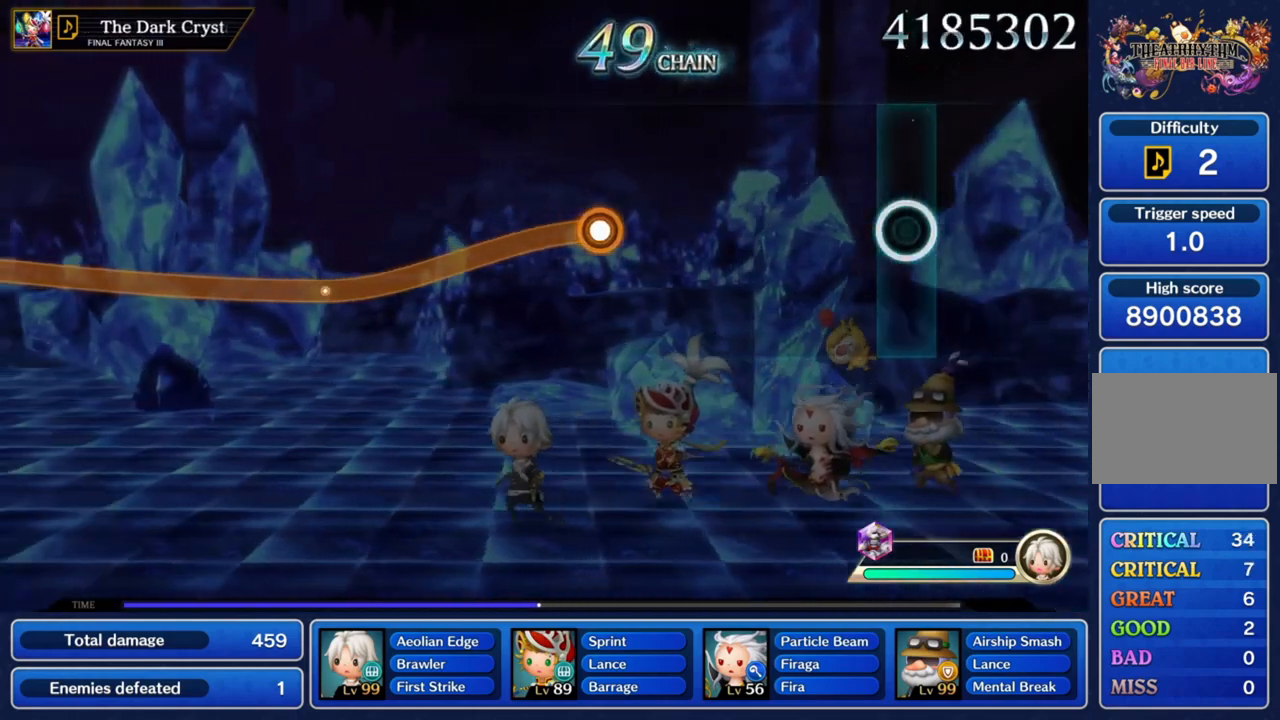
{"buttons": [], "left_stick": "center", "right_stick": "center", "button_events": []}